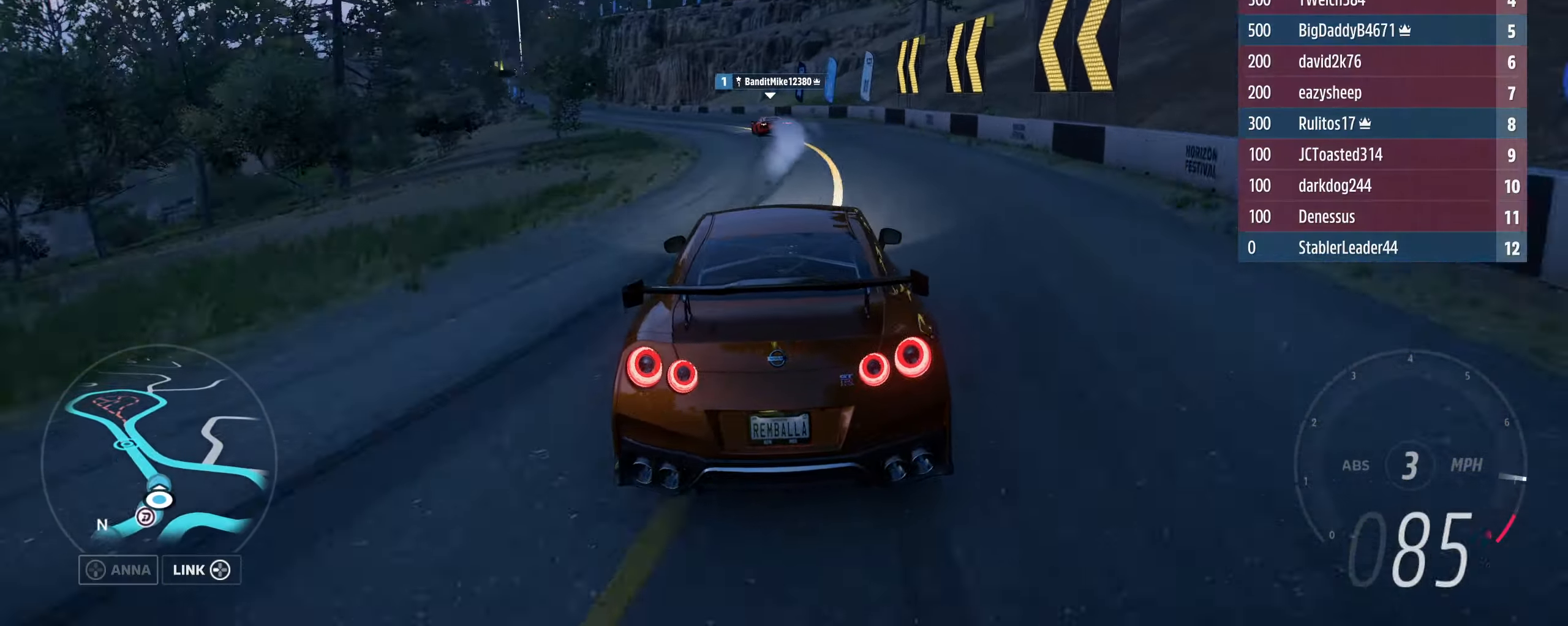
Gameplay with a controller (Xbox layout); each line is a JSON object with the inputs held at the frame after it. "events" lists button and stick changes between this image and that frame as [ms after this image, input, new state], when the widget could be followed in between.
{"buttons": ["R2"], "left_stick": "left", "right_stick": "center", "events": [[200, "left_stick", "center"], [300, "left_stick", "left"]]}
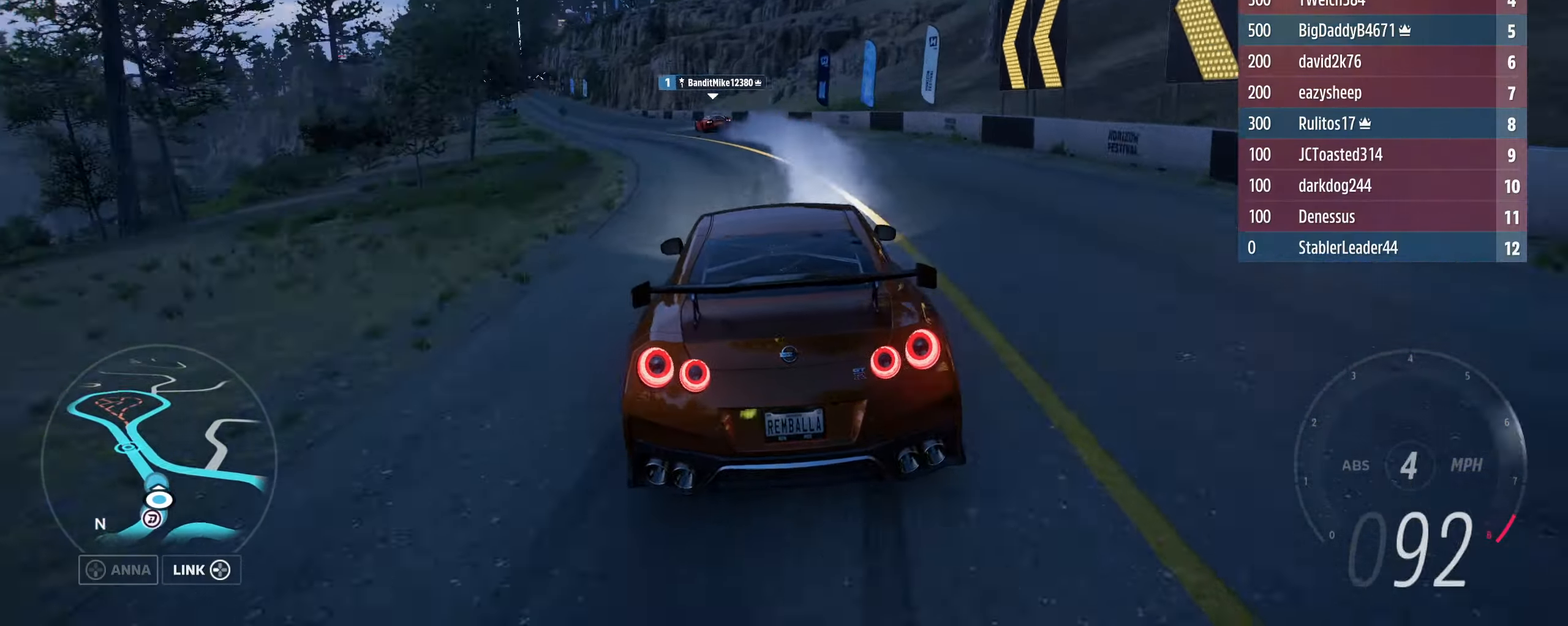
{"buttons": ["R2"], "left_stick": "left", "right_stick": "center", "events": [[34, "left_stick", "center"], [134, "left_stick", "left"], [367, "left_stick", "center"], [467, "left_stick", "left"]]}
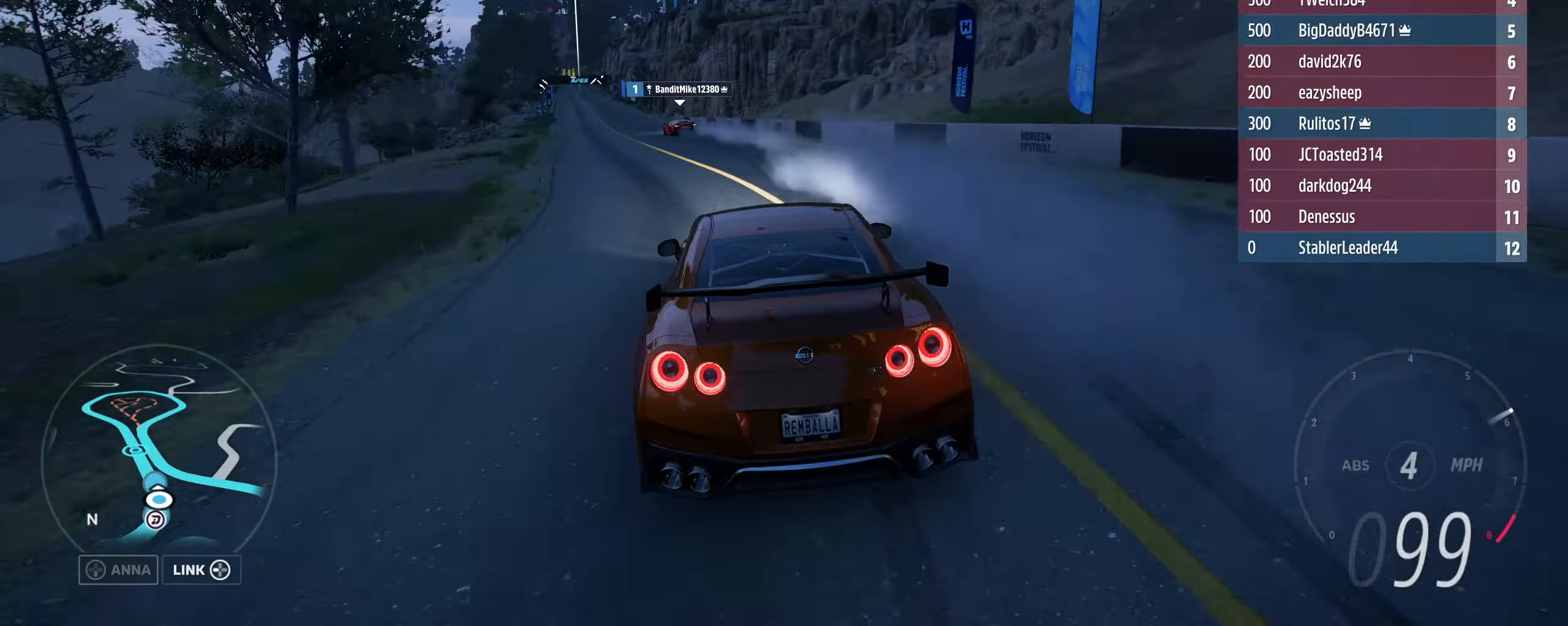
{"buttons": ["R2"], "left_stick": "left", "right_stick": "center", "events": [[267, "left_stick", "center"], [400, "left_stick", "left"]]}
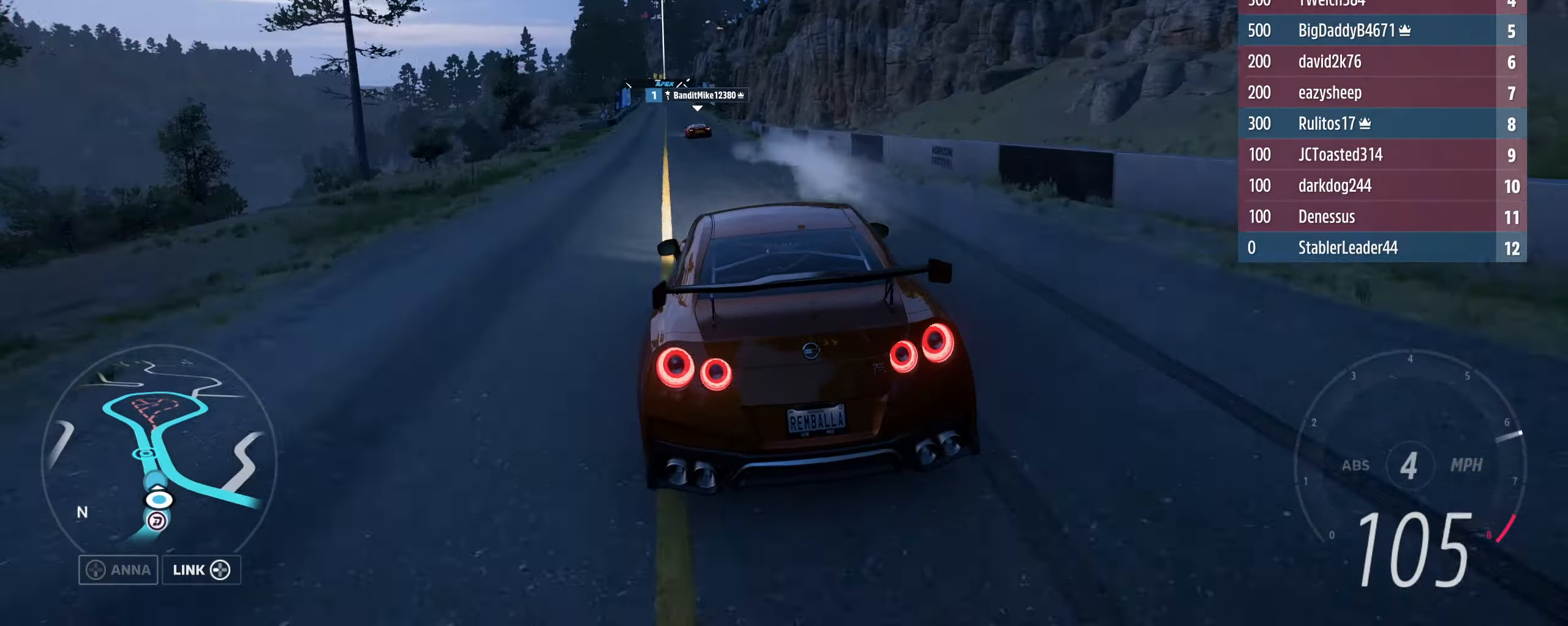
{"buttons": ["R2"], "left_stick": "left", "right_stick": "center", "events": [[67, "left_stick", "center"], [367, "left_stick", "left"]]}
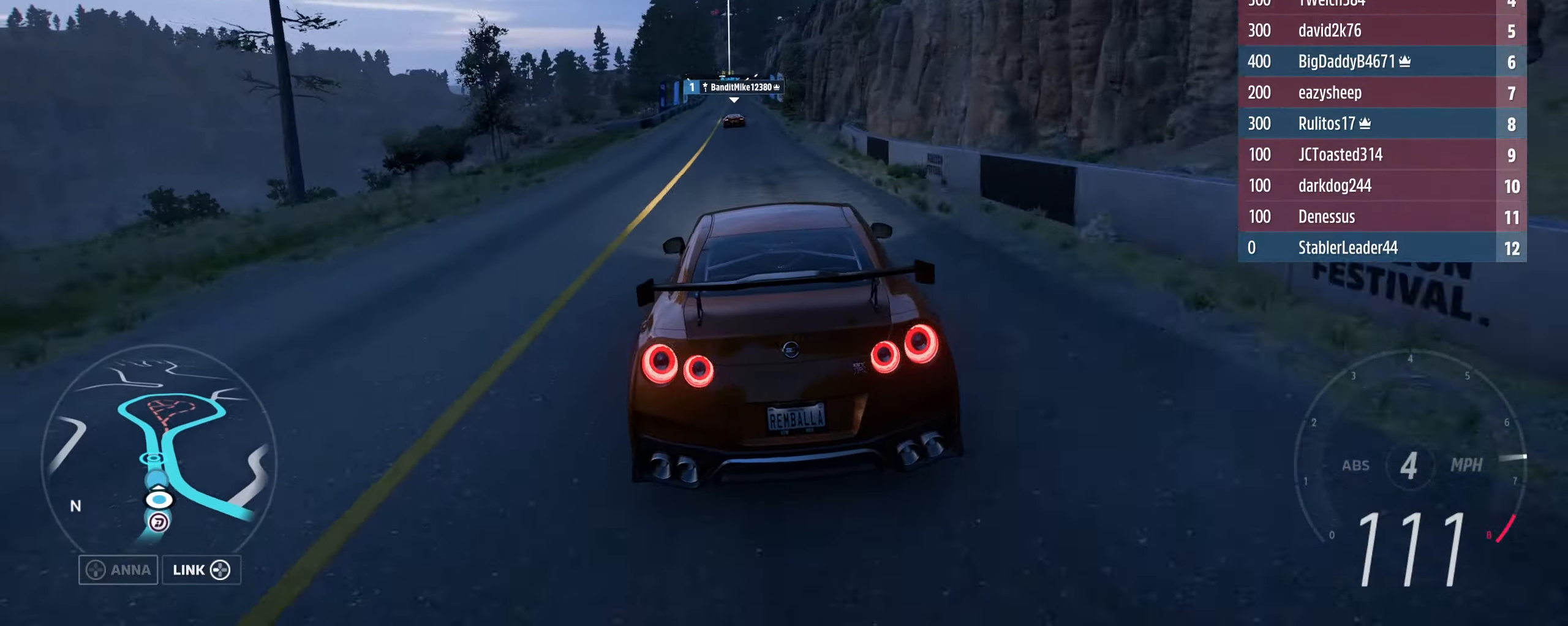
{"buttons": ["R2"], "left_stick": "right", "right_stick": "center", "events": [[67, "left_stick", "center"], [467, "left_stick", "right"]]}
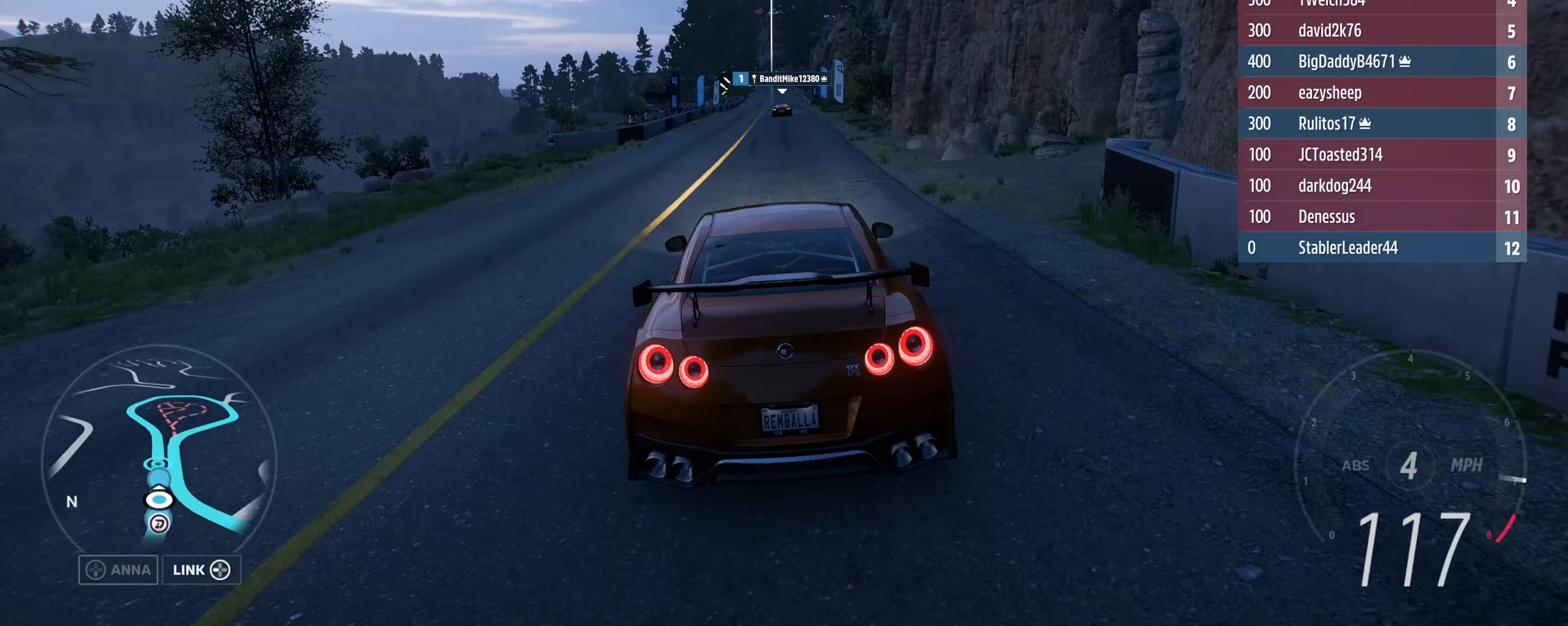
{"buttons": ["R2"], "left_stick": "center", "right_stick": "center", "events": [[100, "left_stick", "center"]]}
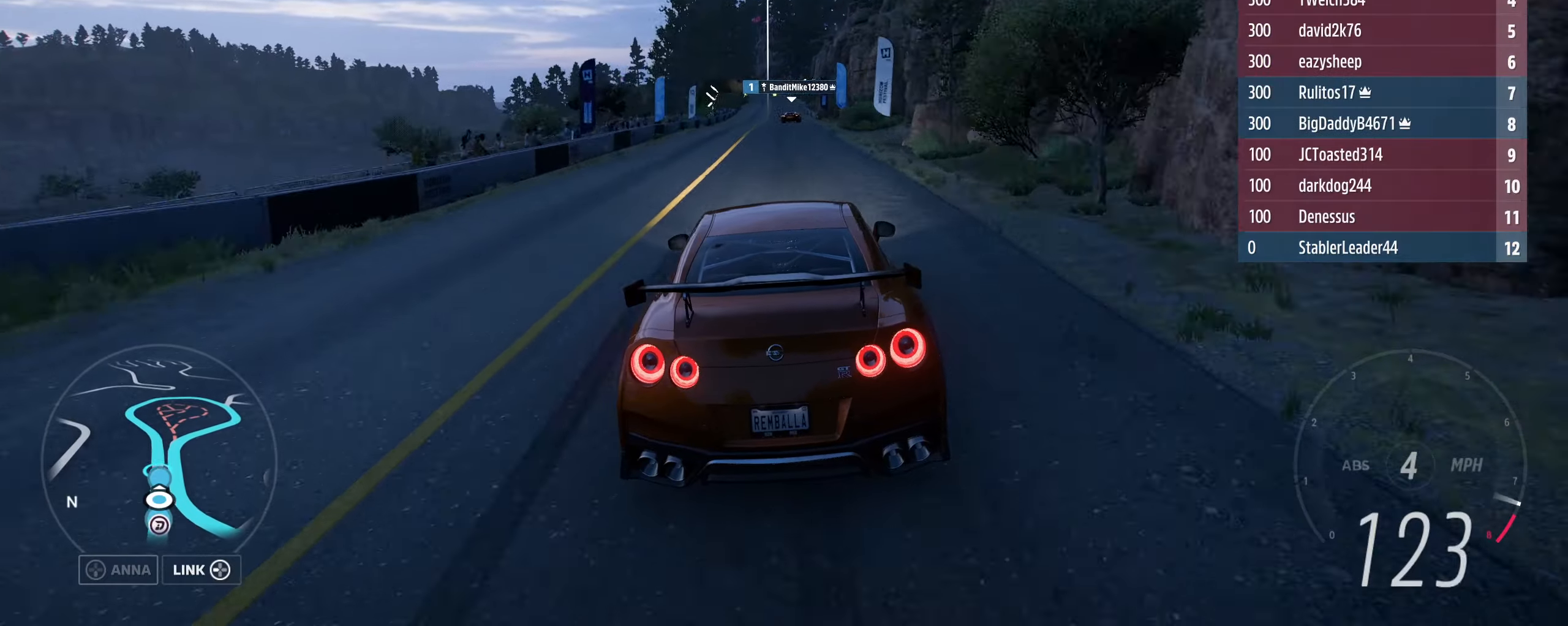
{"buttons": ["R2"], "left_stick": "center", "right_stick": "center", "events": []}
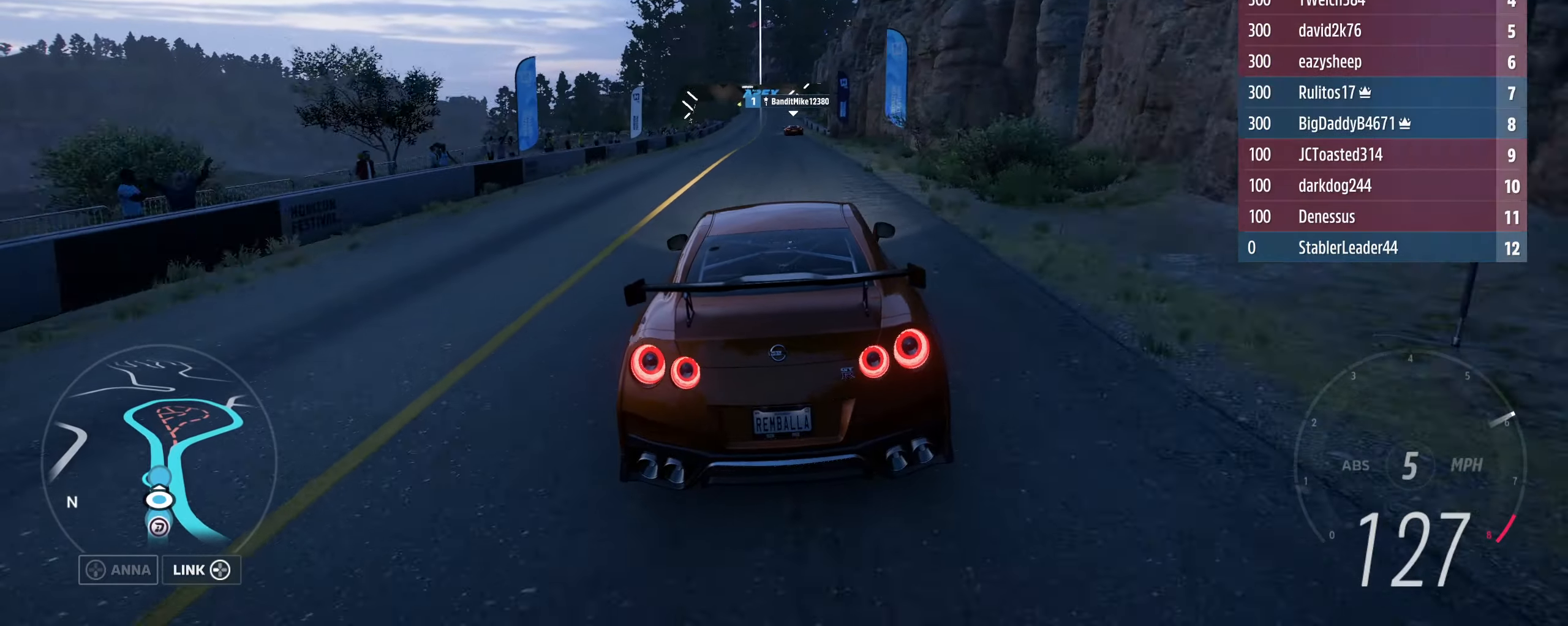
{"buttons": ["R2"], "left_stick": "center", "right_stick": "center", "events": []}
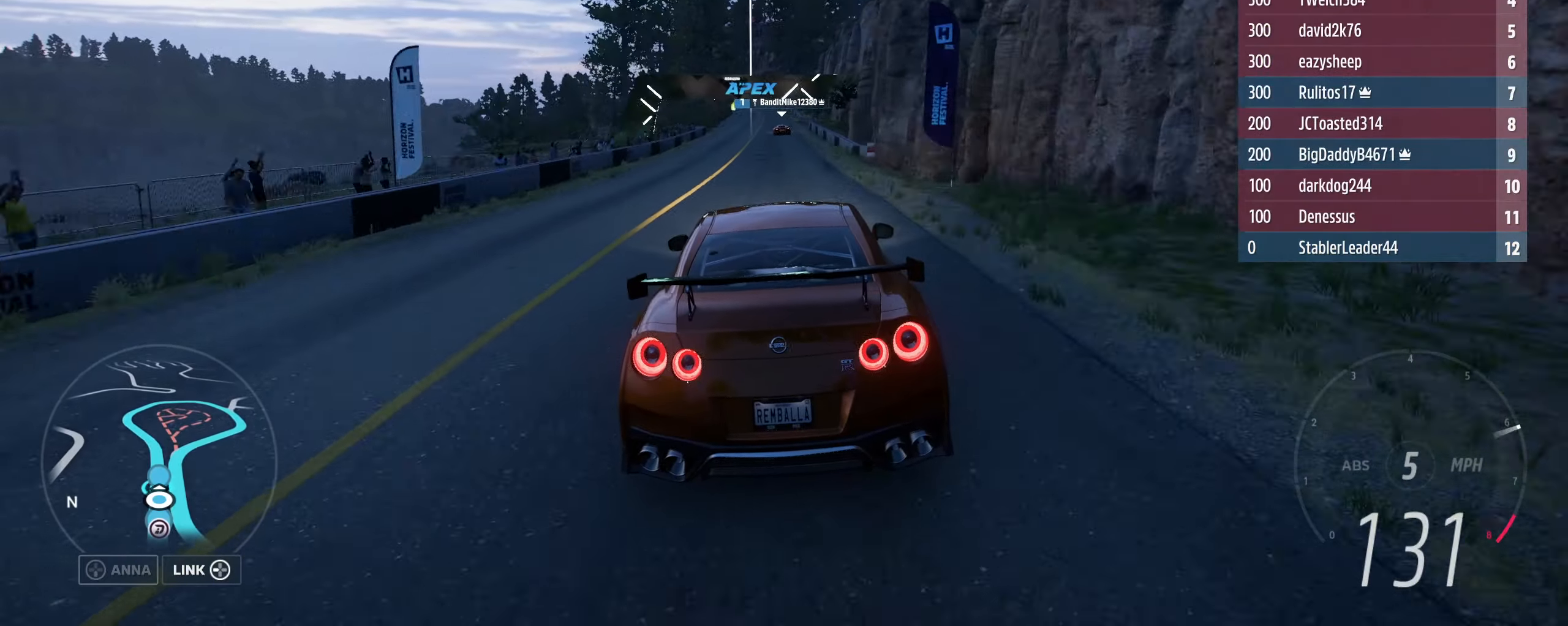
{"buttons": ["R2"], "left_stick": "center", "right_stick": "center", "events": []}
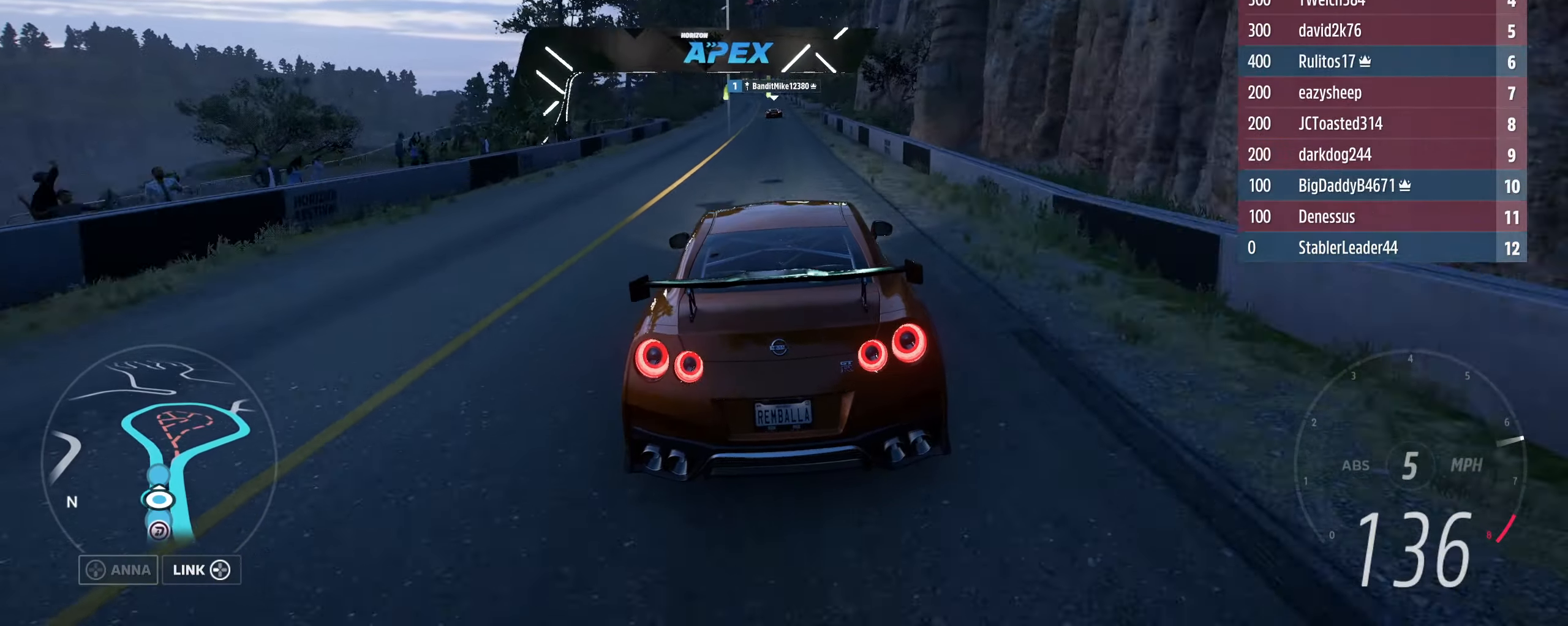
{"buttons": ["R2"], "left_stick": "center", "right_stick": "center", "events": []}
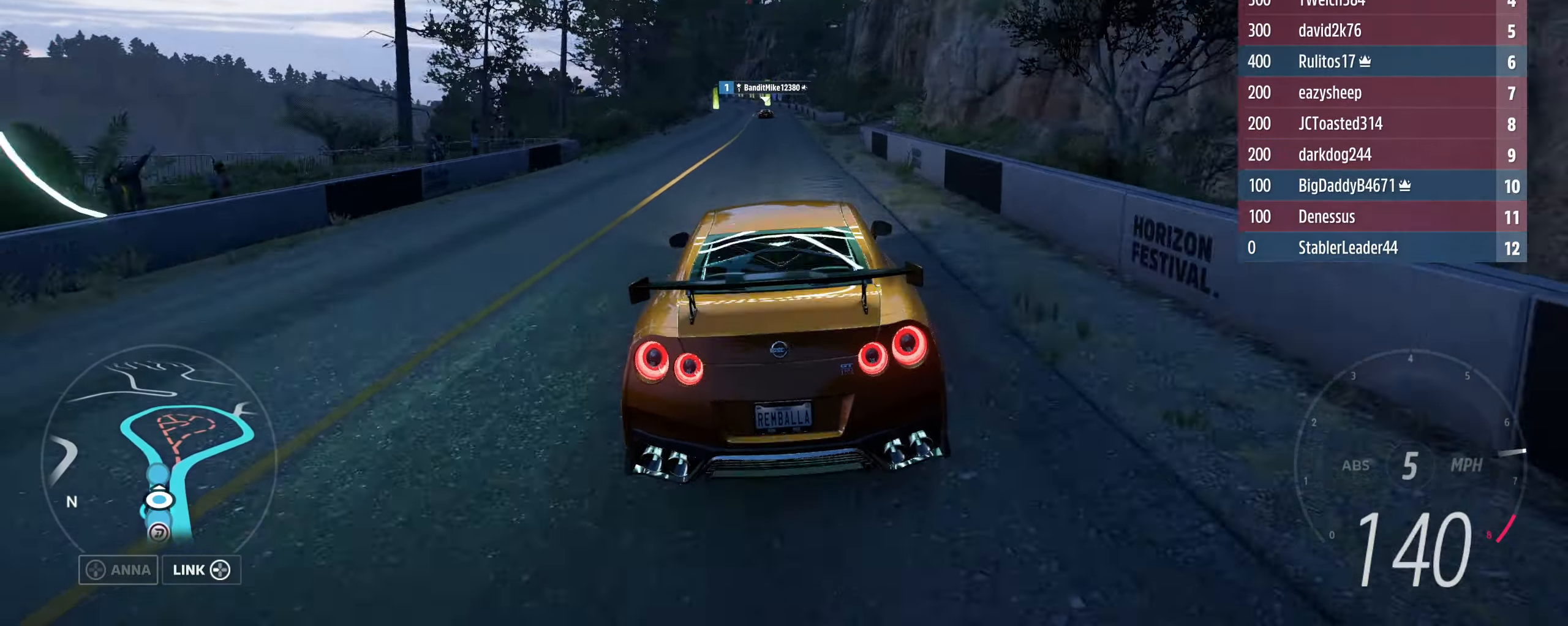
{"buttons": ["R2"], "left_stick": "center", "right_stick": "center", "events": []}
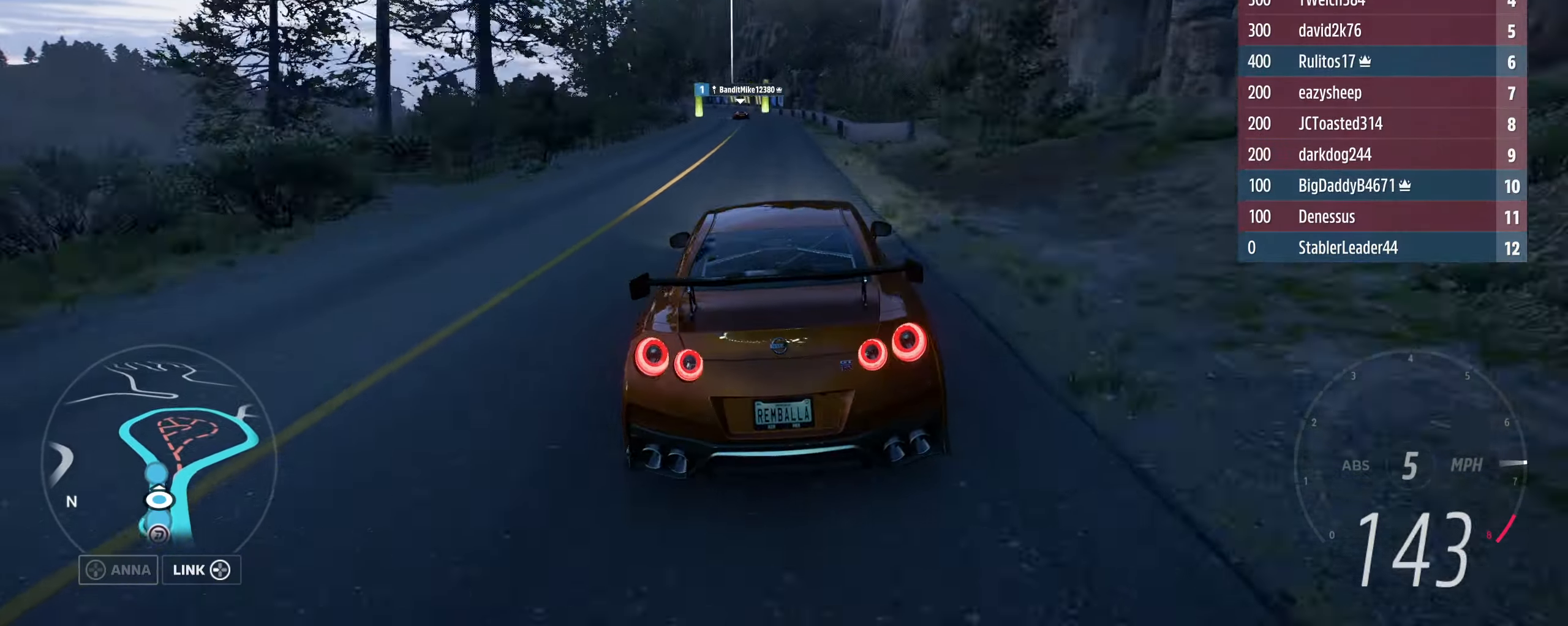
{"buttons": ["R2"], "left_stick": "center", "right_stick": "center", "events": [[33, "left_stick", "left"], [200, "left_stick", "center"], [333, "left_stick", "left"], [500, "left_stick", "center"]]}
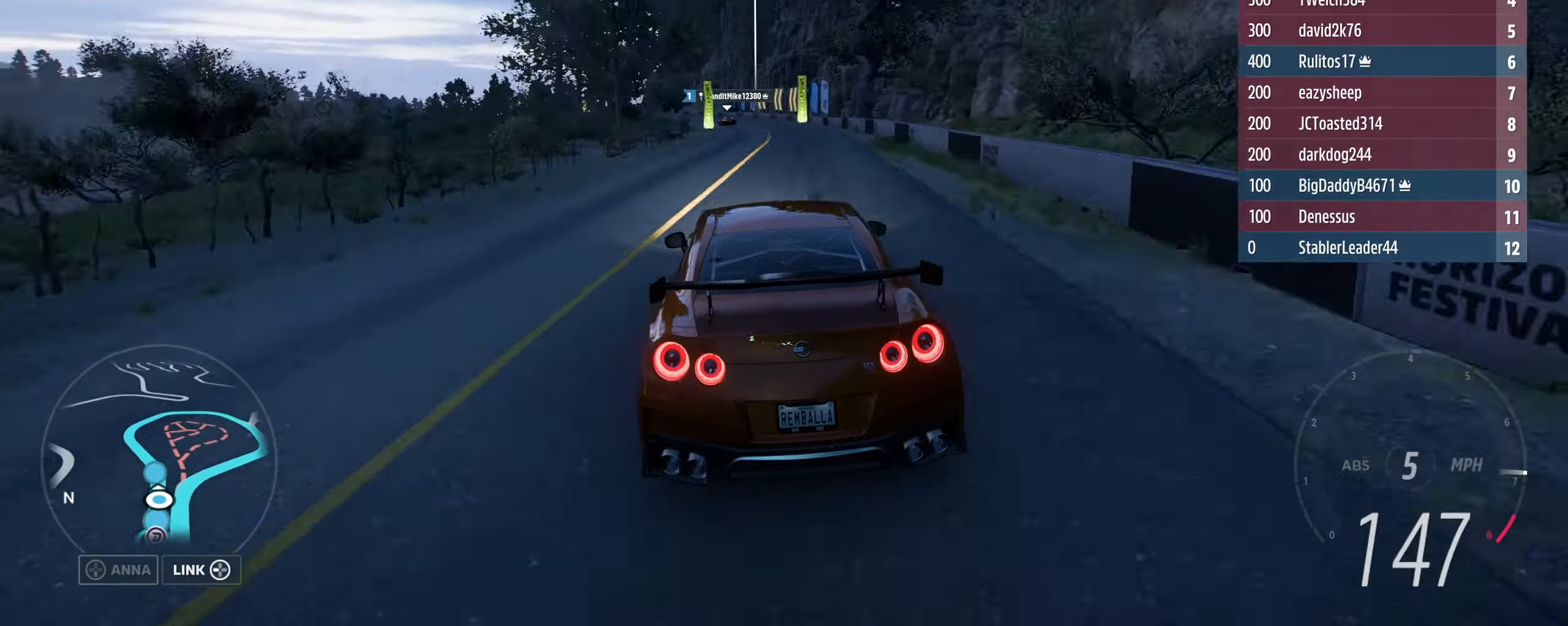
{"buttons": ["R2"], "left_stick": "center", "right_stick": "center", "events": []}
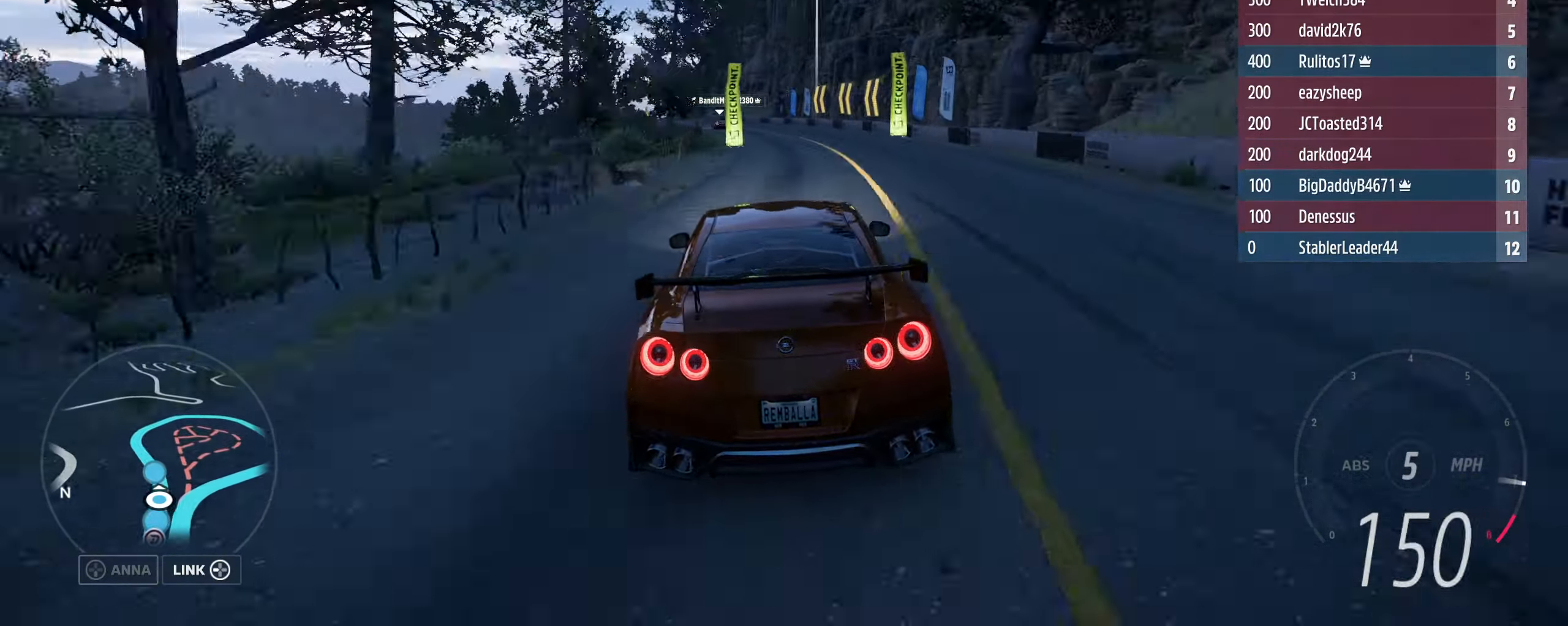
{"buttons": ["R2"], "left_stick": "up-left", "right_stick": "center", "events": [[33, "left_stick", "up-left"], [267, "left_stick", "center"], [367, "left_stick", "up-left"]]}
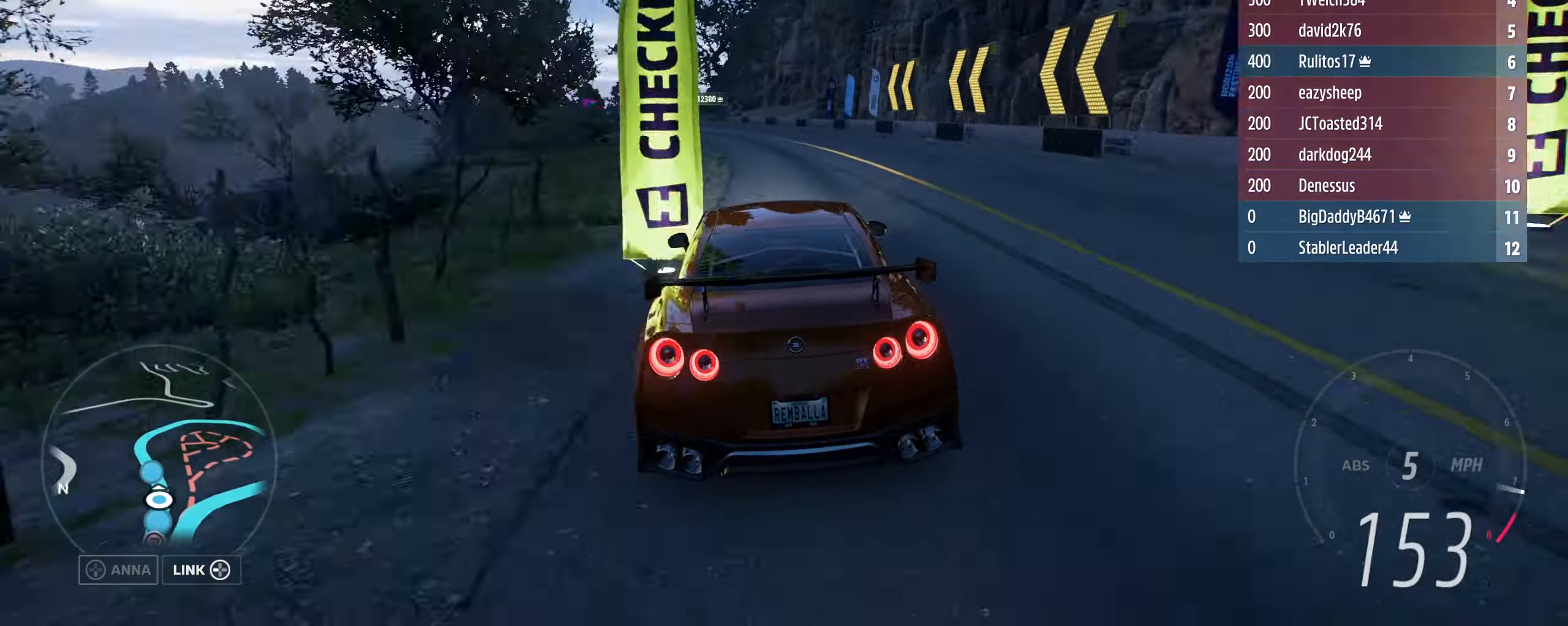
{"buttons": ["R2"], "left_stick": "left", "right_stick": "center", "events": [[67, "left_stick", "center"], [133, "left_stick", "left"], [367, "left_stick", "center"], [433, "left_stick", "left"]]}
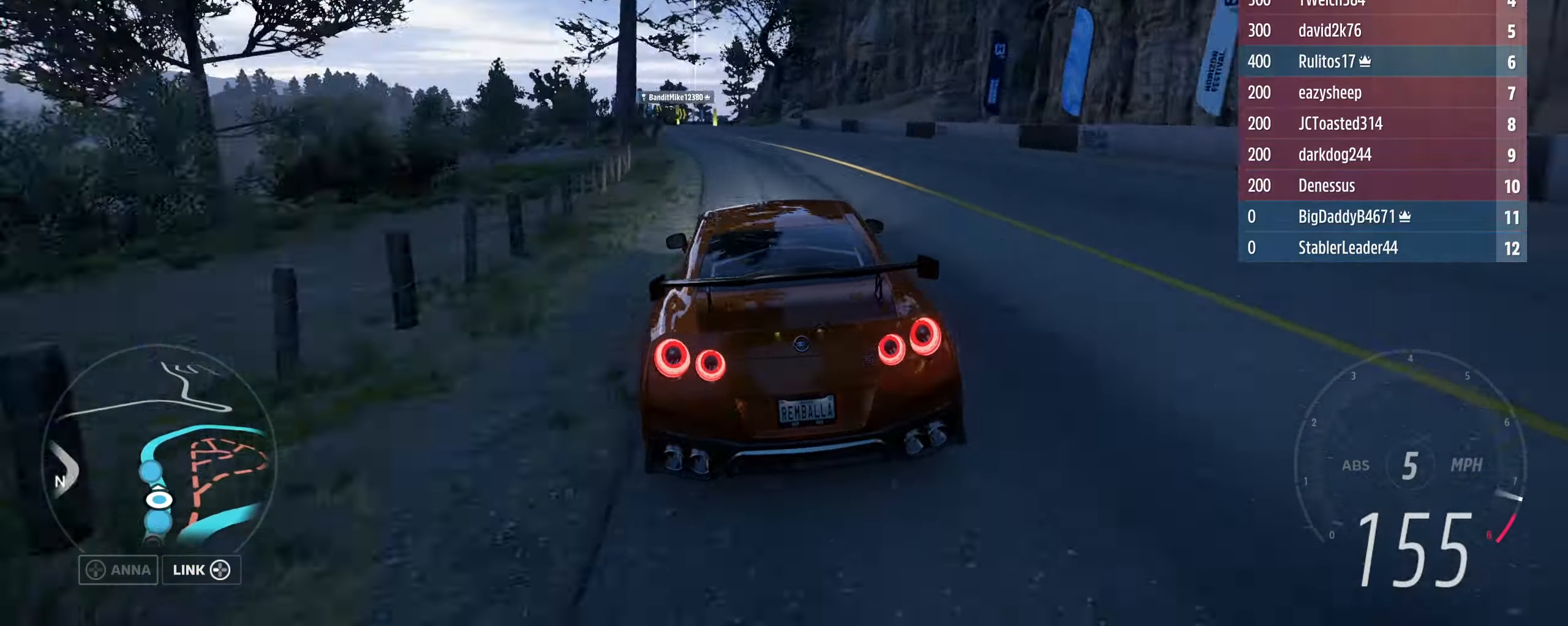
{"buttons": ["R2"], "left_stick": "left", "right_stick": "center", "events": [[233, "left_stick", "center"], [400, "left_stick", "left"]]}
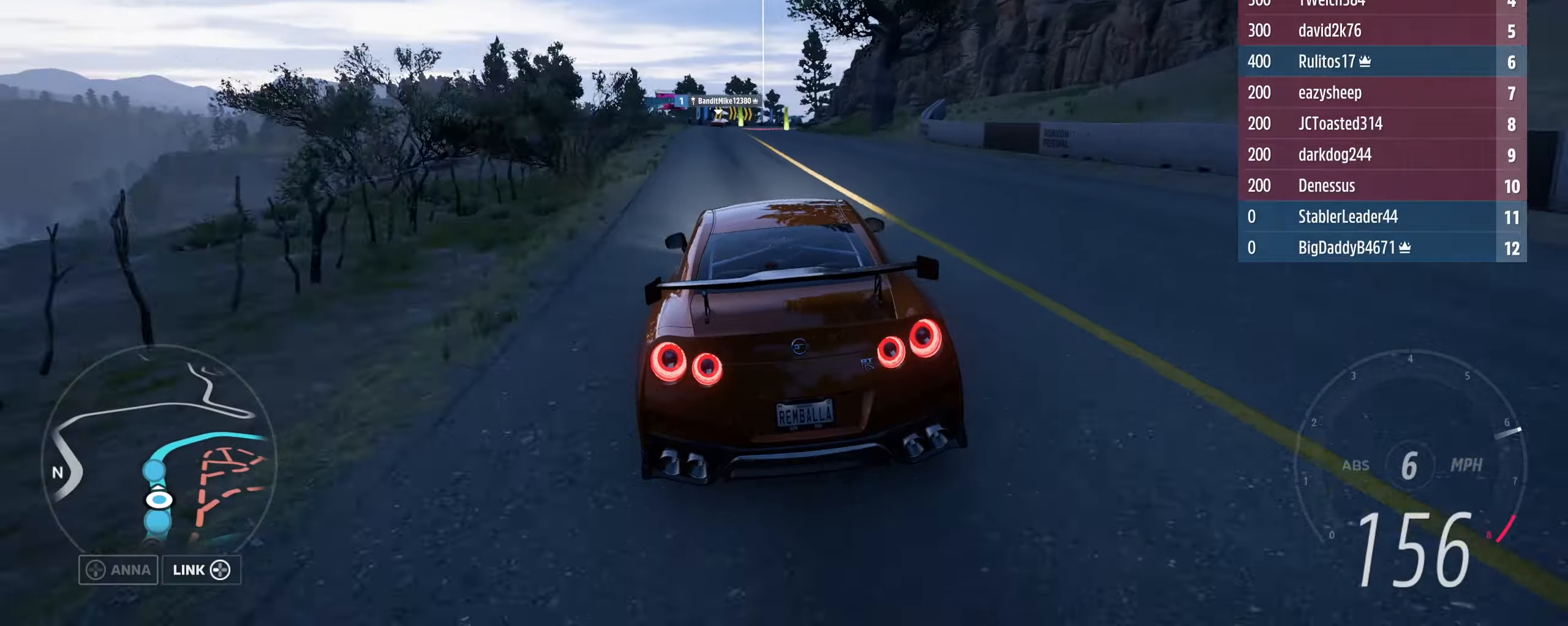
{"buttons": ["R2"], "left_stick": "right", "right_stick": "center", "events": [[133, "left_stick", "center"], [500, "left_stick", "right"]]}
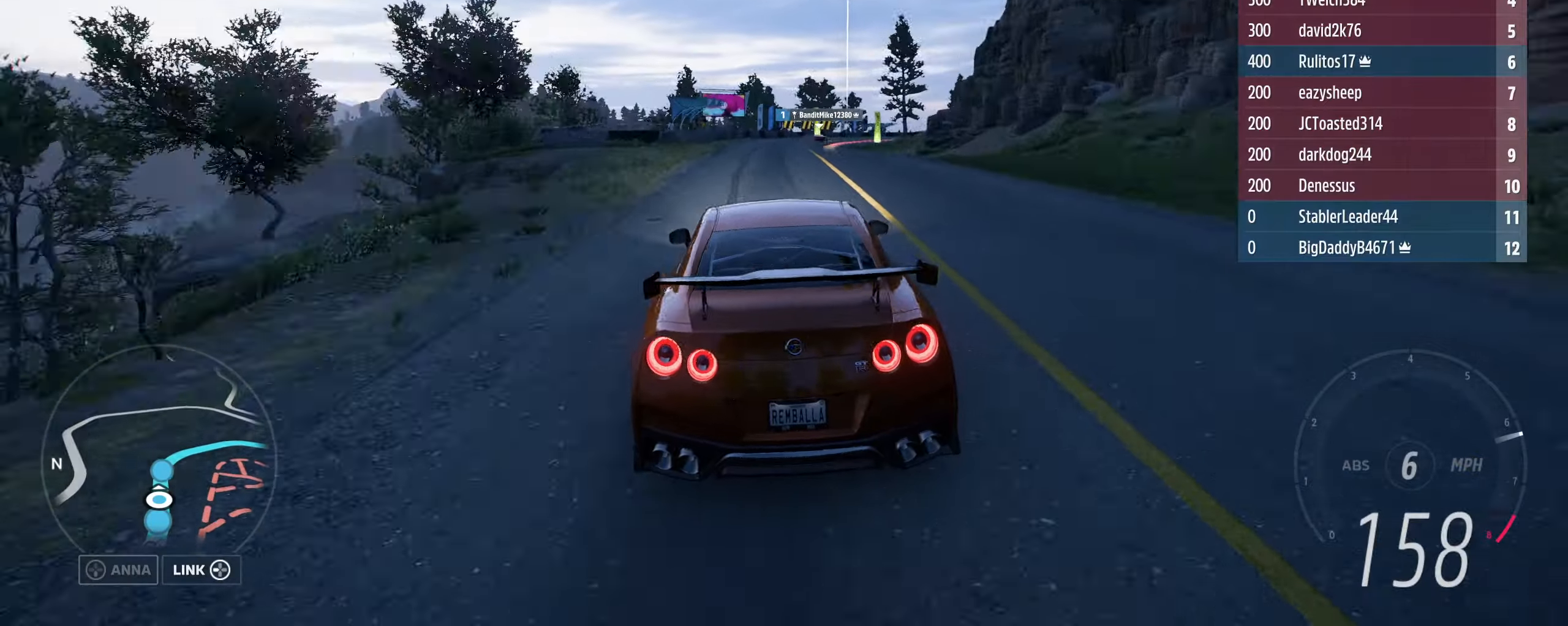
{"buttons": [], "left_stick": "right", "right_stick": "center", "events": [[300, "L2", "down"], [333, "R2", "up"], [433, "L2", "up"]]}
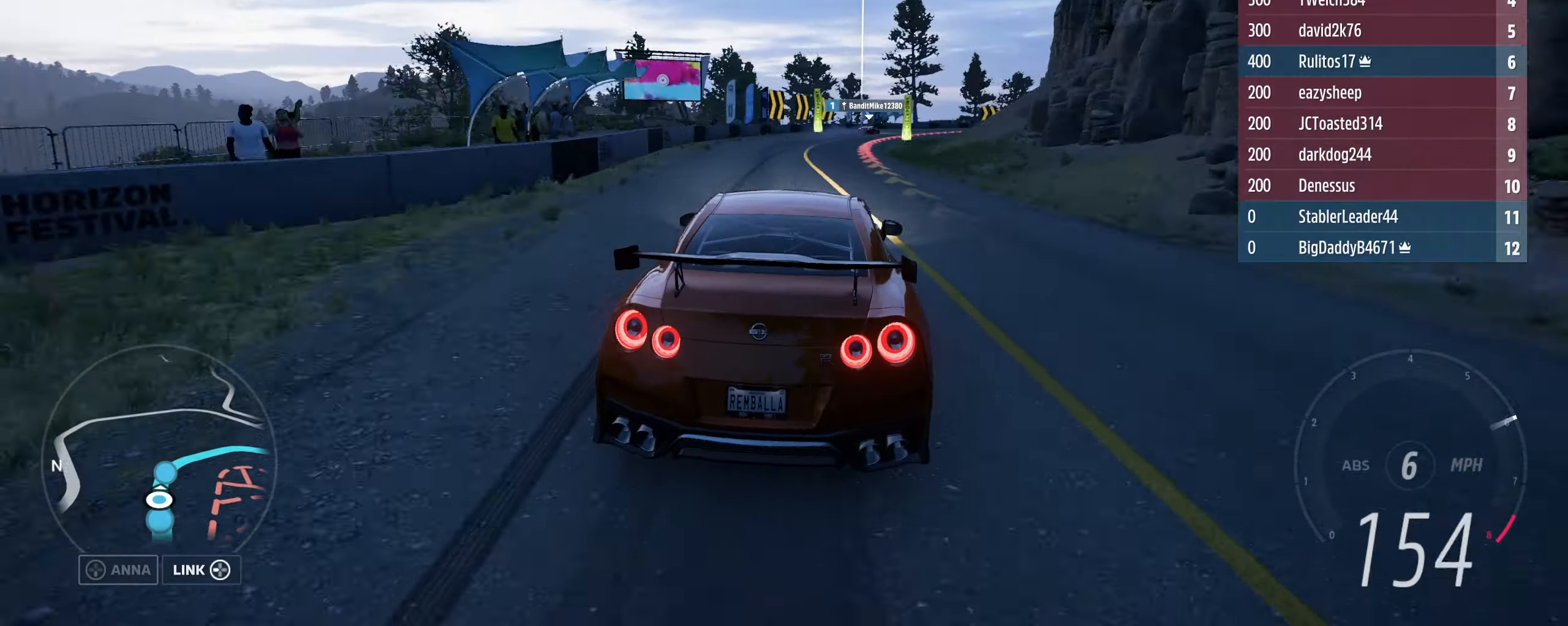
{"buttons": ["L2", "L3"], "left_stick": "right", "right_stick": "center", "events": [[66, "R2", "down"], [66, "left_stick", "center"], [166, "left_stick", "right"], [200, "R2", "up"], [300, "L3", "down"], [333, "L2", "down"]]}
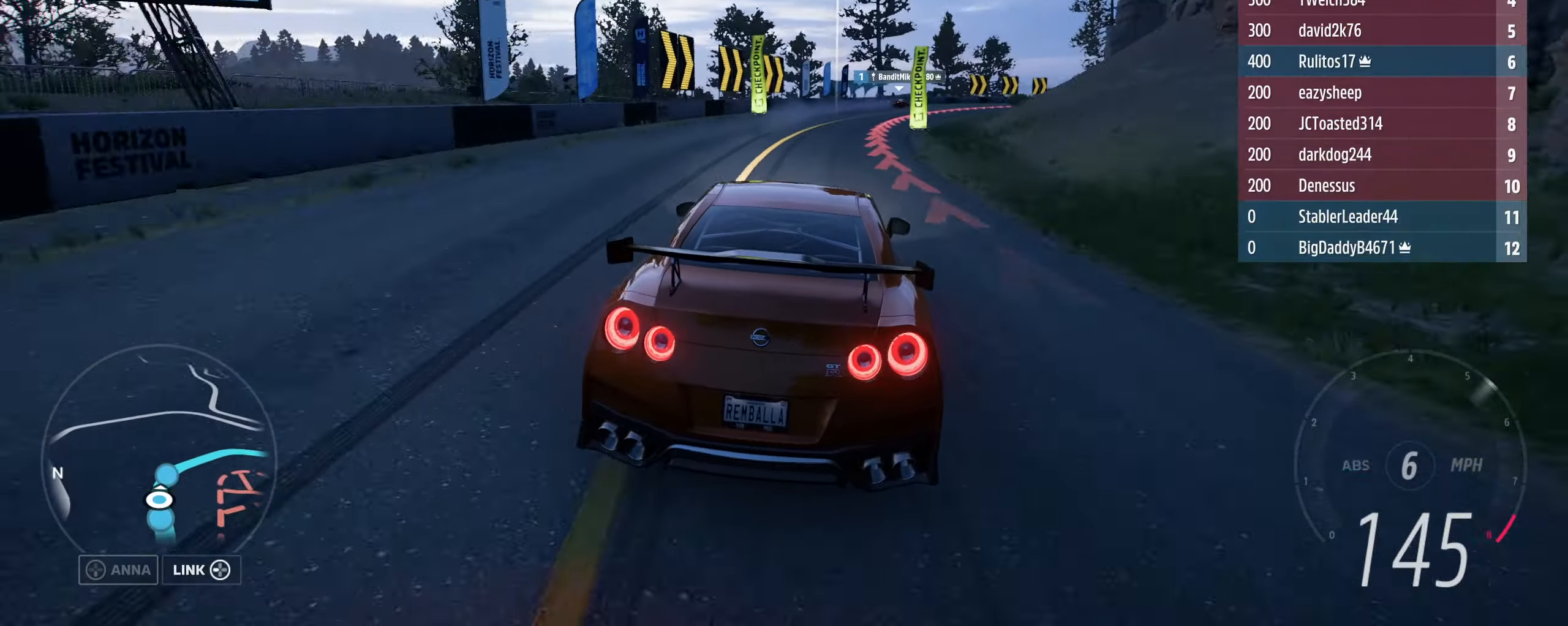
{"buttons": ["L3"], "left_stick": "right", "right_stick": "center", "events": [[66, "L2", "up"], [233, "L2", "down"], [333, "L2", "up"]]}
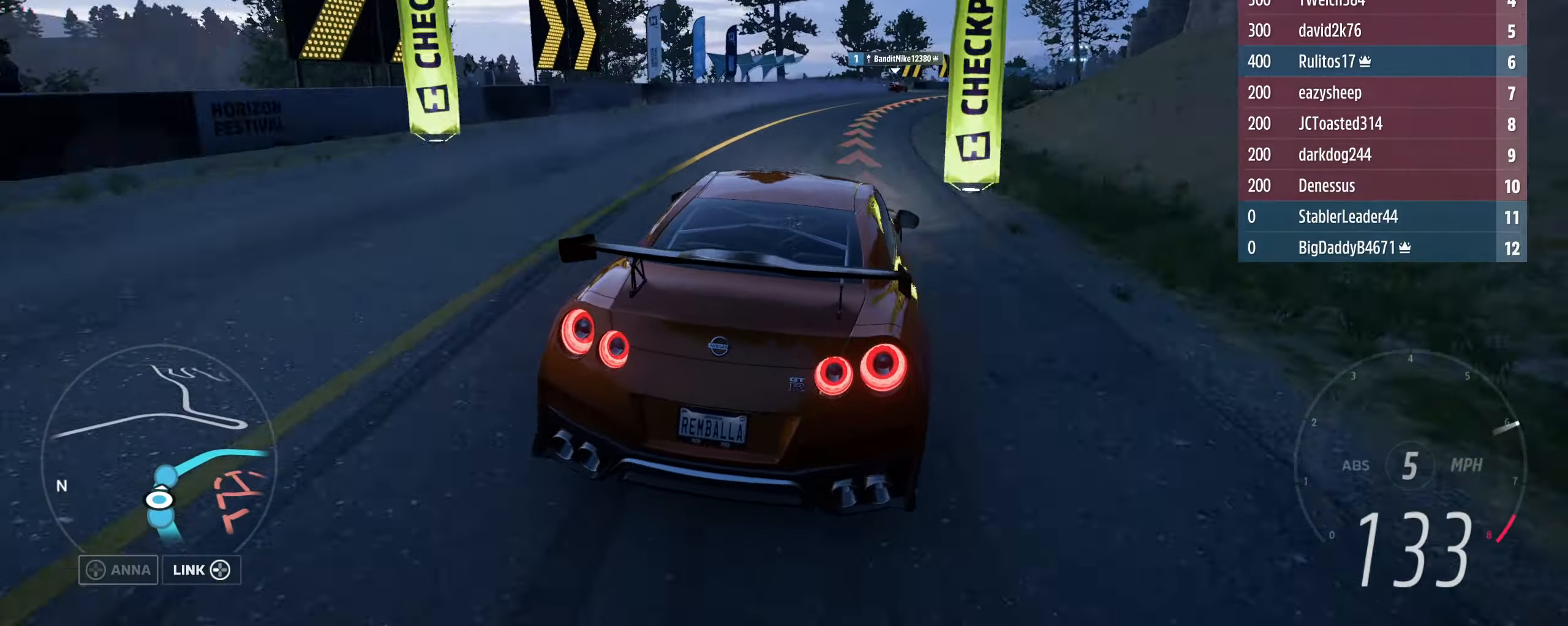
{"buttons": ["R2", "L3"], "left_stick": "right", "right_stick": "center", "events": [[133, "R2", "down"]]}
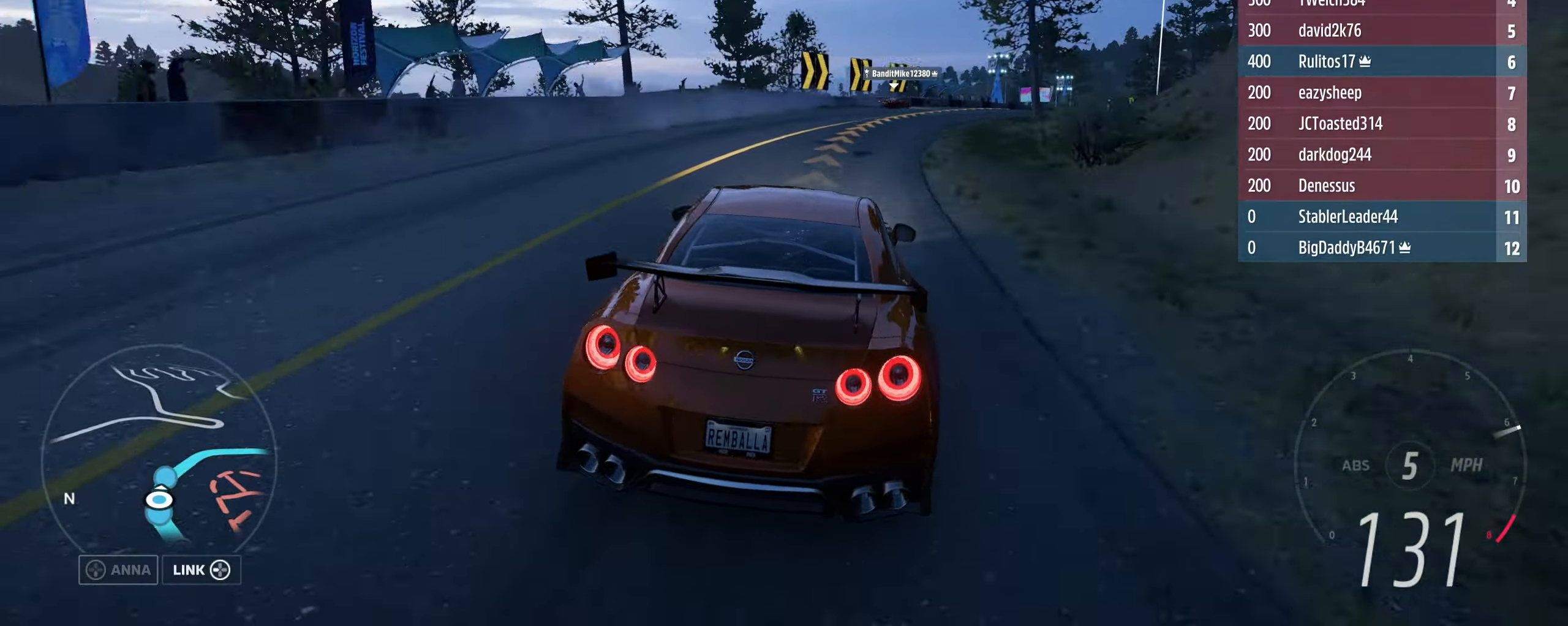
{"buttons": ["R2", "L3"], "left_stick": "right", "right_stick": "center", "events": [[133, "R2", "up"], [366, "R2", "down"]]}
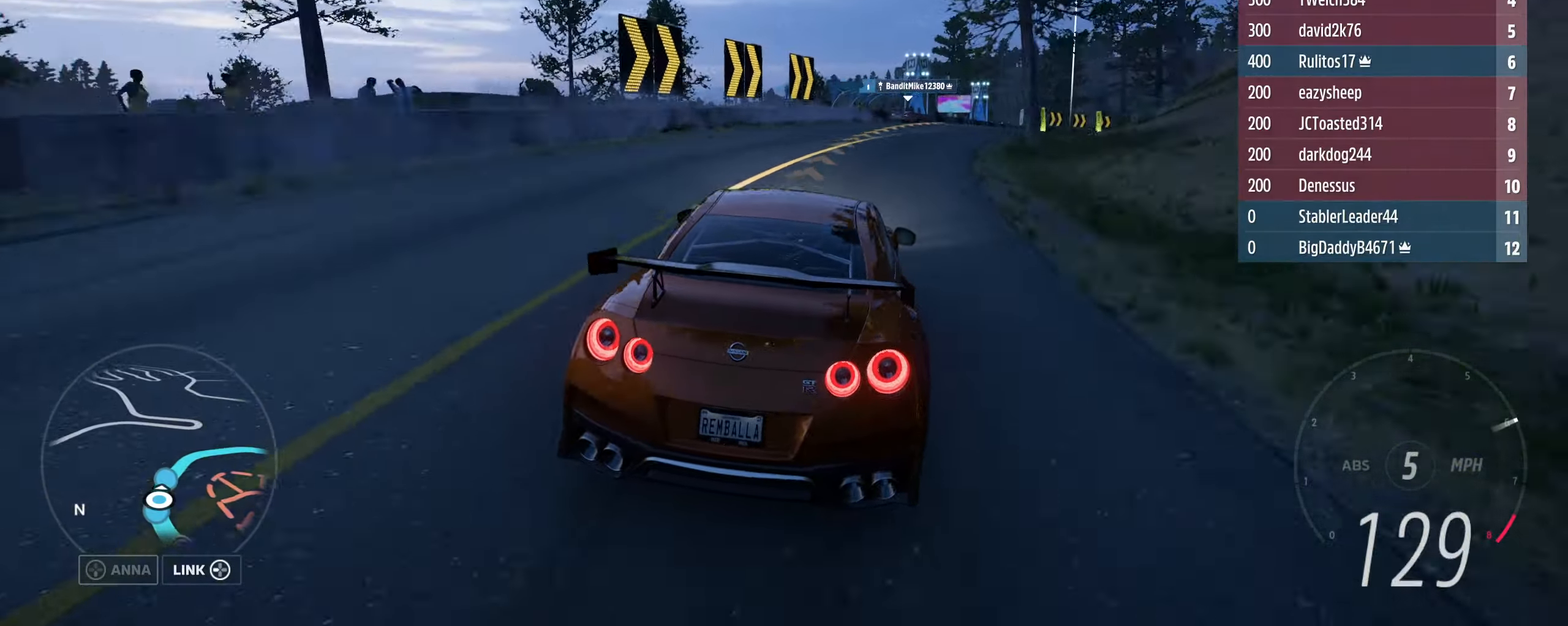
{"buttons": ["R2", "L3"], "left_stick": "right", "right_stick": "center", "events": [[33, "R2", "up"], [133, "R2", "down"]]}
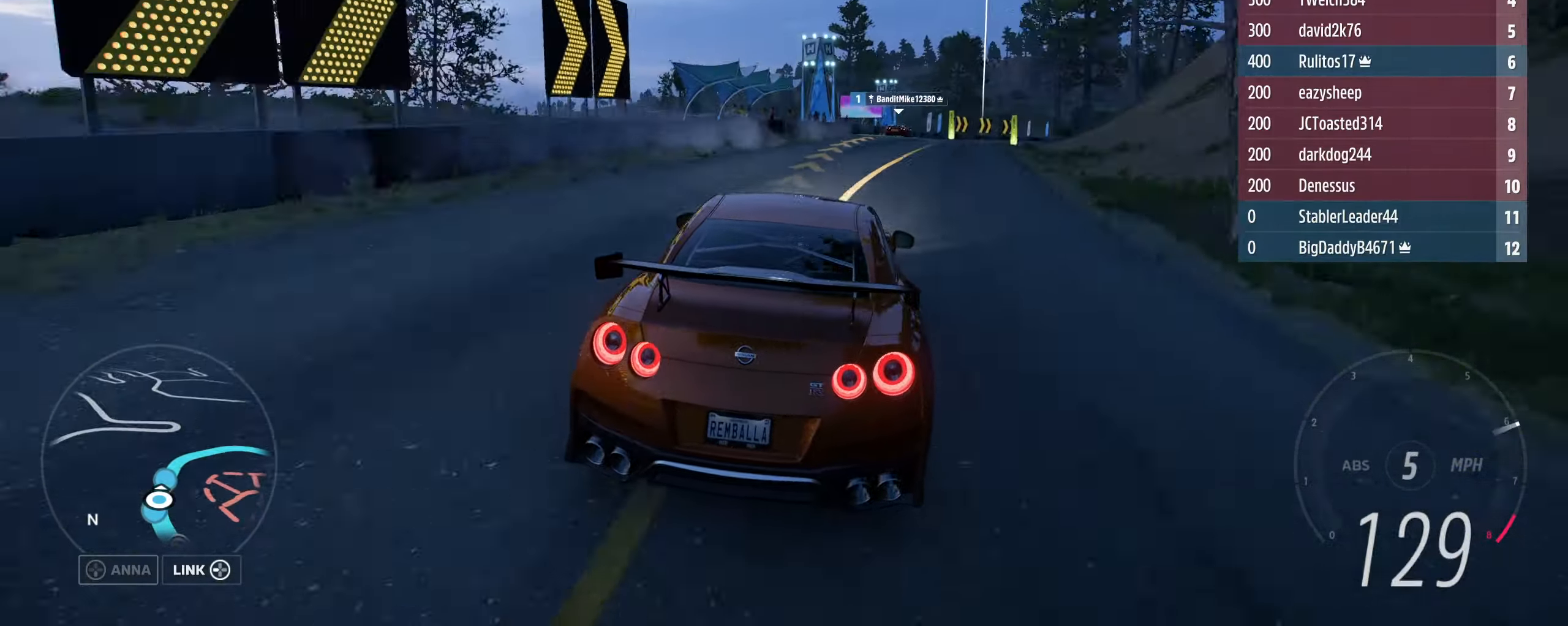
{"buttons": ["R2"], "left_stick": "right", "right_stick": "center", "events": [[66, "R2", "up"], [200, "R2", "down"], [500, "L3", "up"]]}
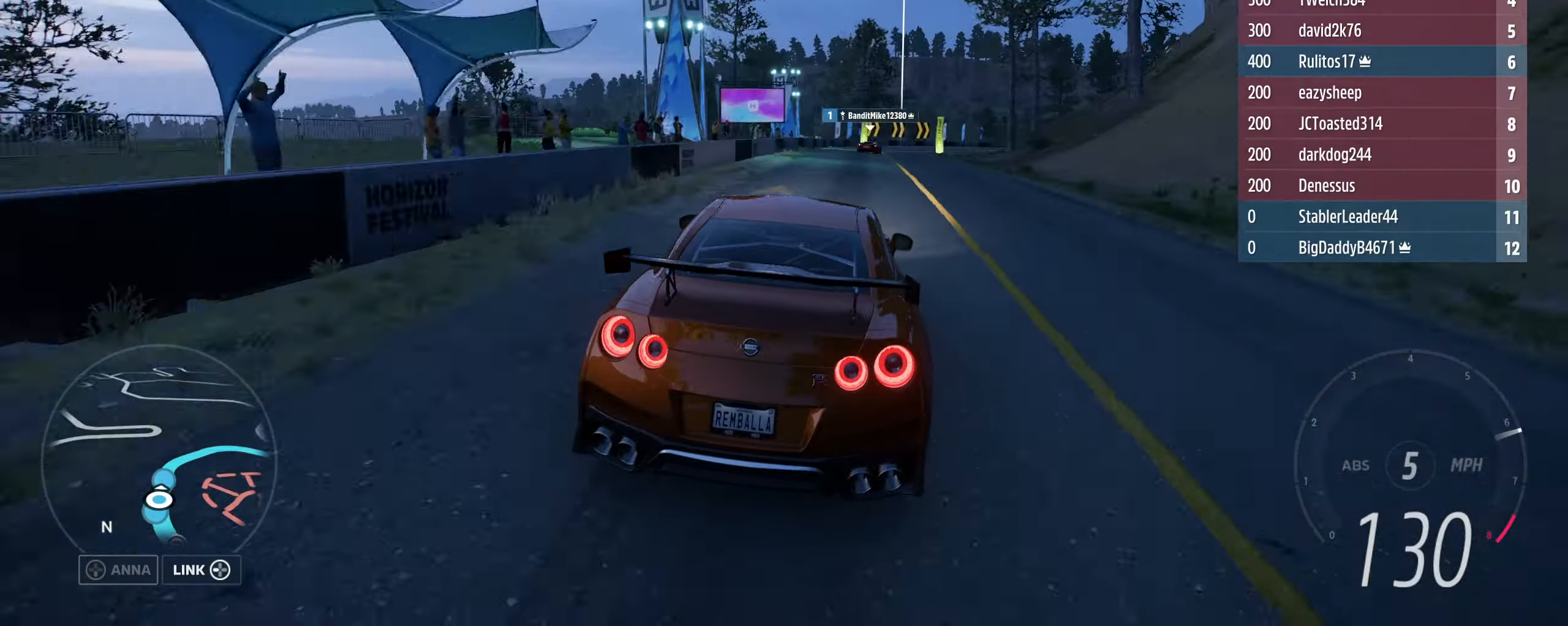
{"buttons": ["R2"], "left_stick": "down-right", "right_stick": "center", "events": [[66, "left_stick", "center"], [233, "left_stick", "right"], [466, "left_stick", "down-right"]]}
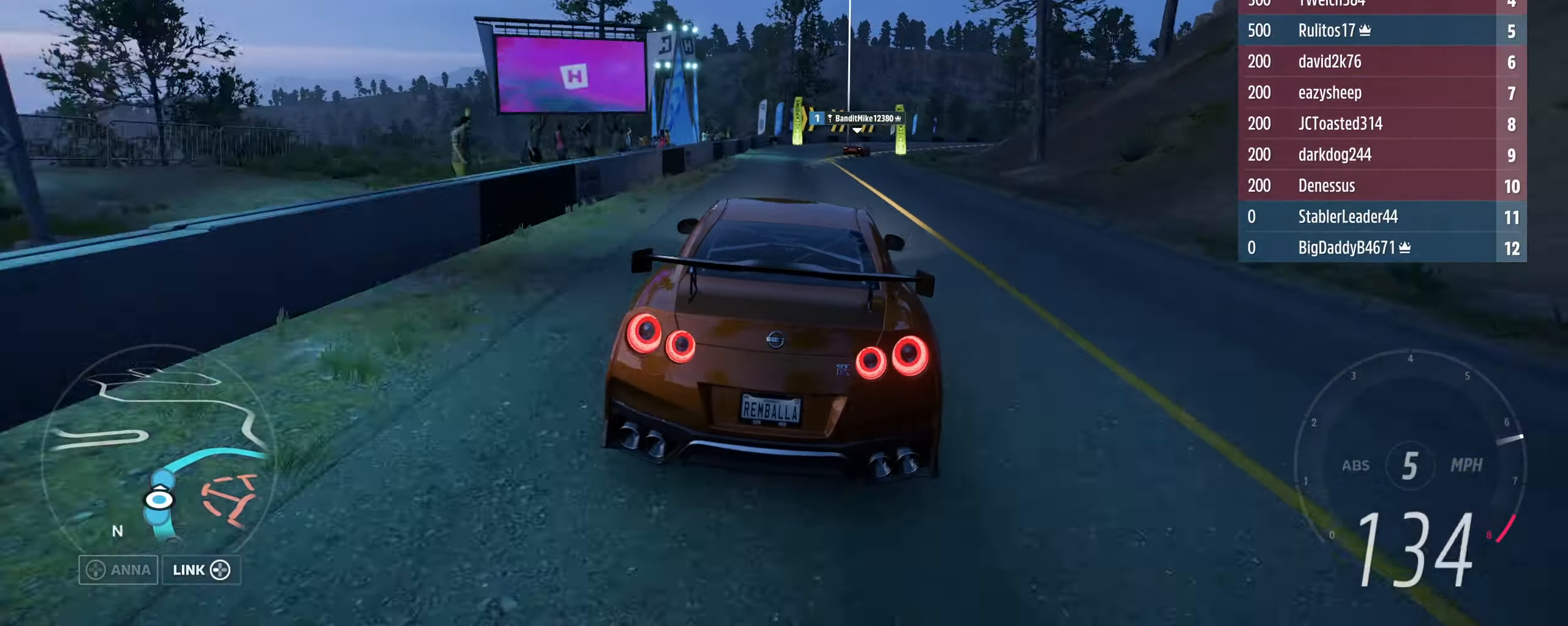
{"buttons": ["R2"], "left_stick": "right", "right_stick": "center", "events": [[233, "left_stick", "center"], [300, "left_stick", "right"]]}
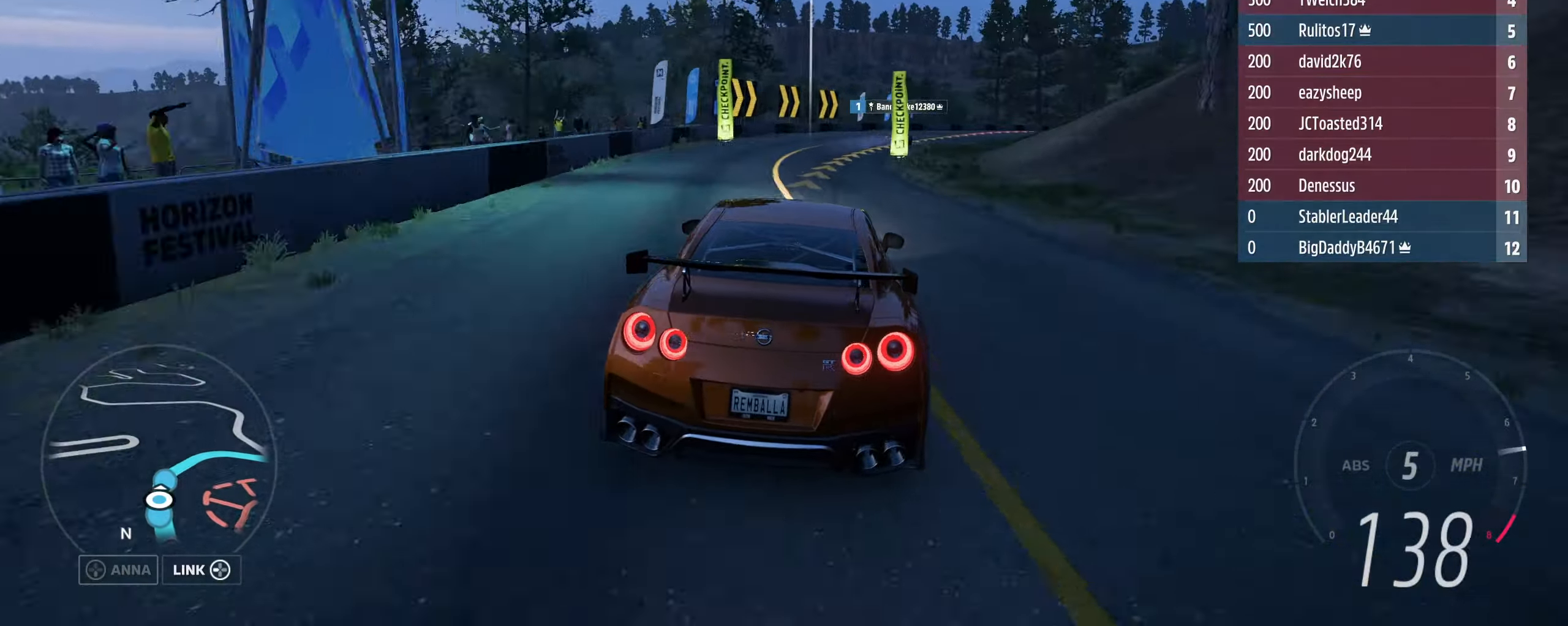
{"buttons": ["R2", "L3"], "left_stick": "right", "right_stick": "center", "events": [[100, "L3", "down"], [167, "R2", "up"], [400, "R2", "down"]]}
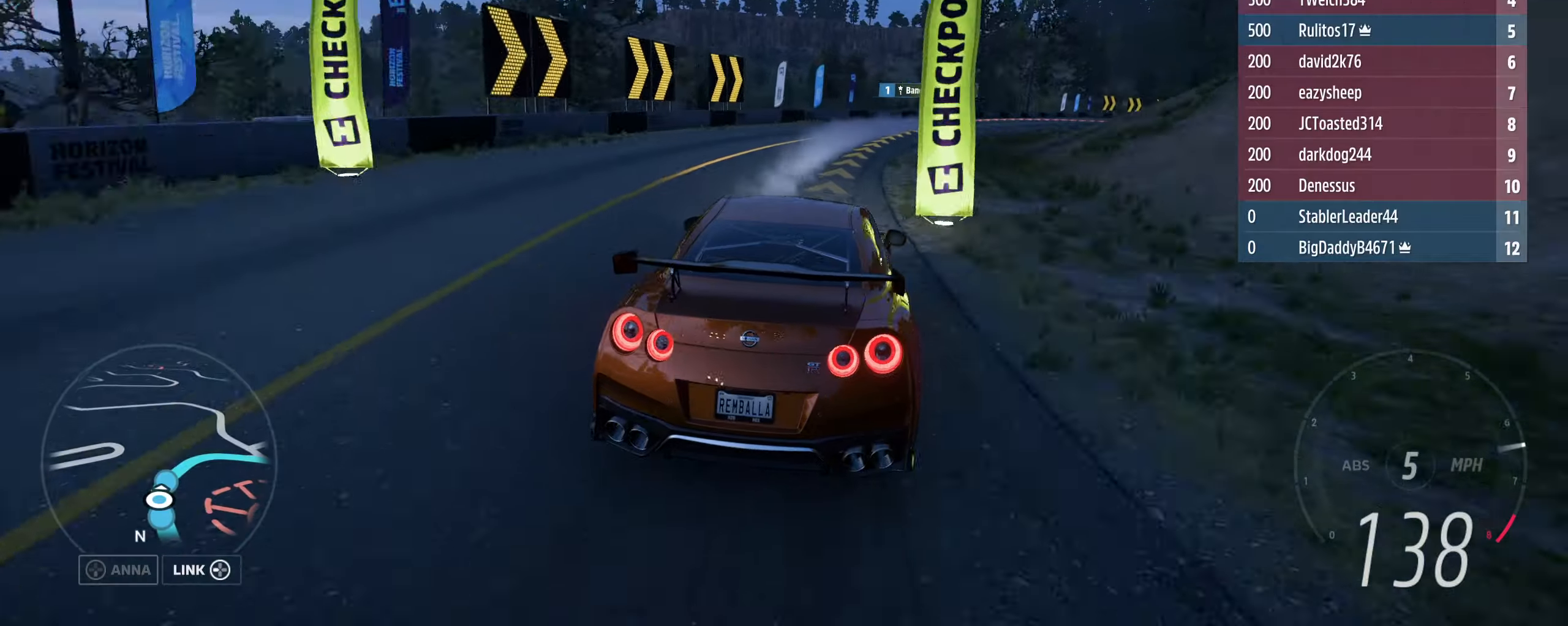
{"buttons": ["L2", "R2", "L3"], "left_stick": "right", "right_stick": "center", "events": [[500, "L2", "down"]]}
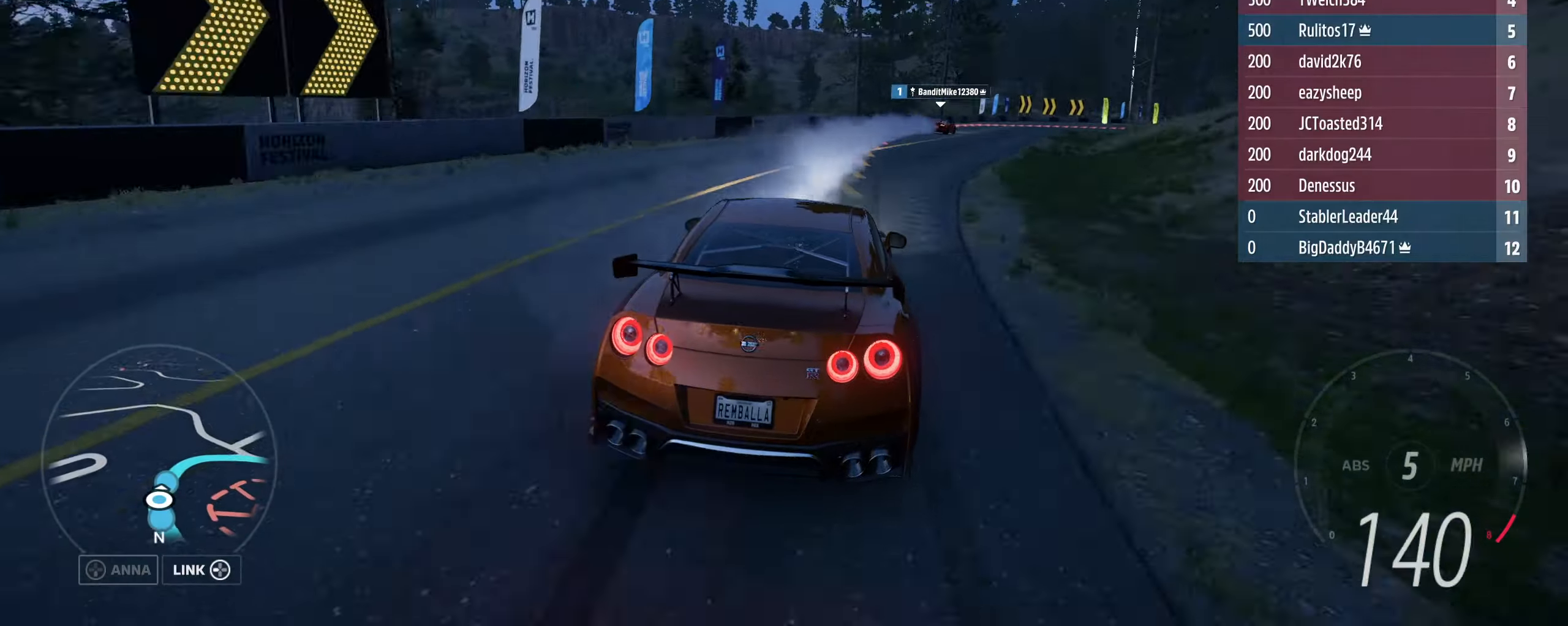
{"buttons": ["L2", "L3"], "left_stick": "right", "right_stick": "center", "events": [[34, "R2", "up"], [134, "L2", "up"], [434, "L2", "down"]]}
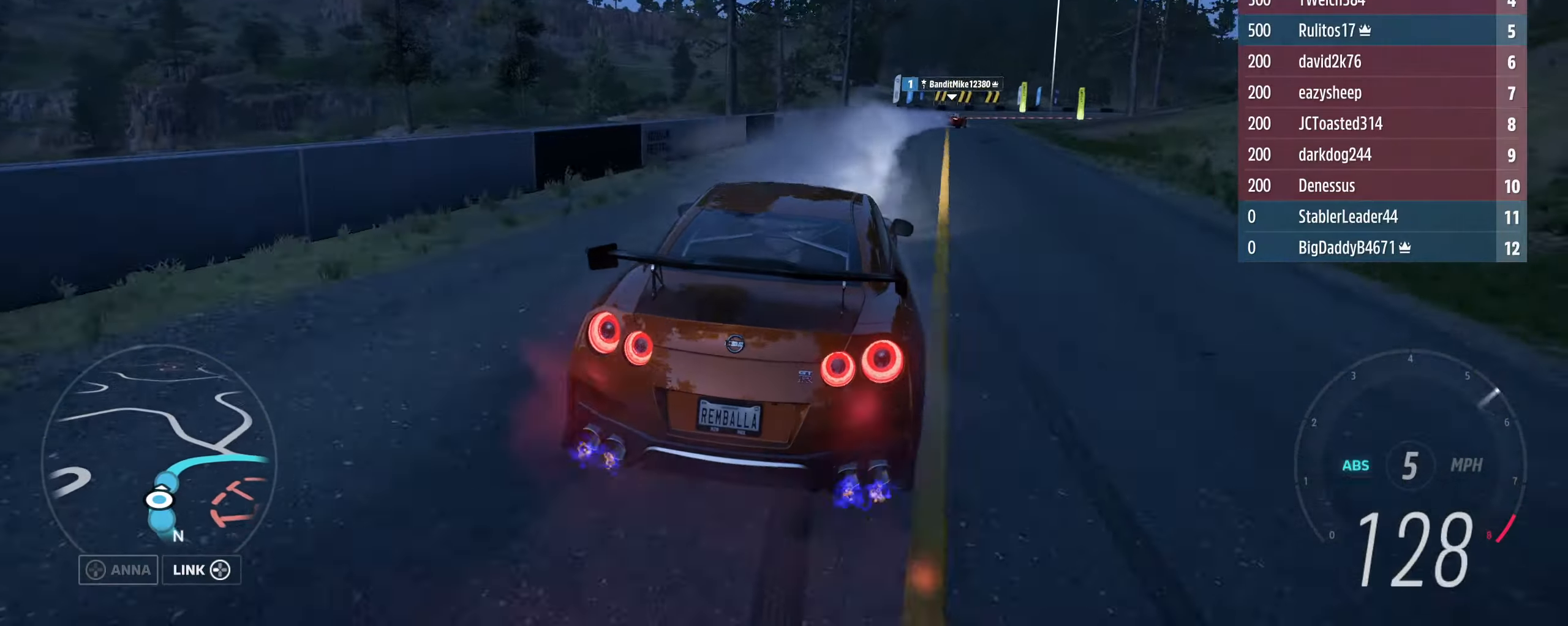
{"buttons": ["R2", "L3"], "left_stick": "right", "right_stick": "center", "events": [[167, "L2", "up"], [367, "R2", "down"]]}